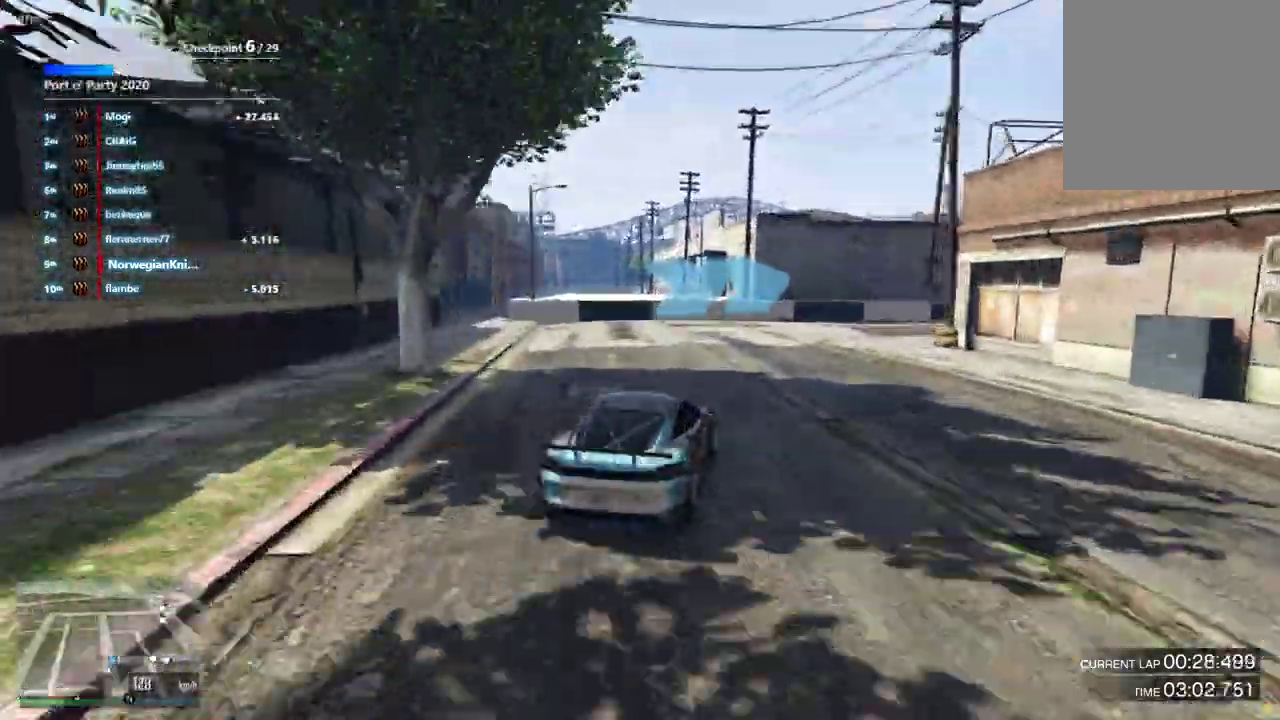
Gameplay with a controller (Xbox layout); each line is a JSON object with the inputs held at the frame after it (dt_ms = milliseconds from this image to that frame). "events" lists button and stick changes between this image and that frame as [ms after this image, input, new state], when the widget could be followed in between. Not read: L3 R2 R3.
{"dt_ms": 500, "buttons": [], "left_stick": "down-right", "right_stick": "center"}
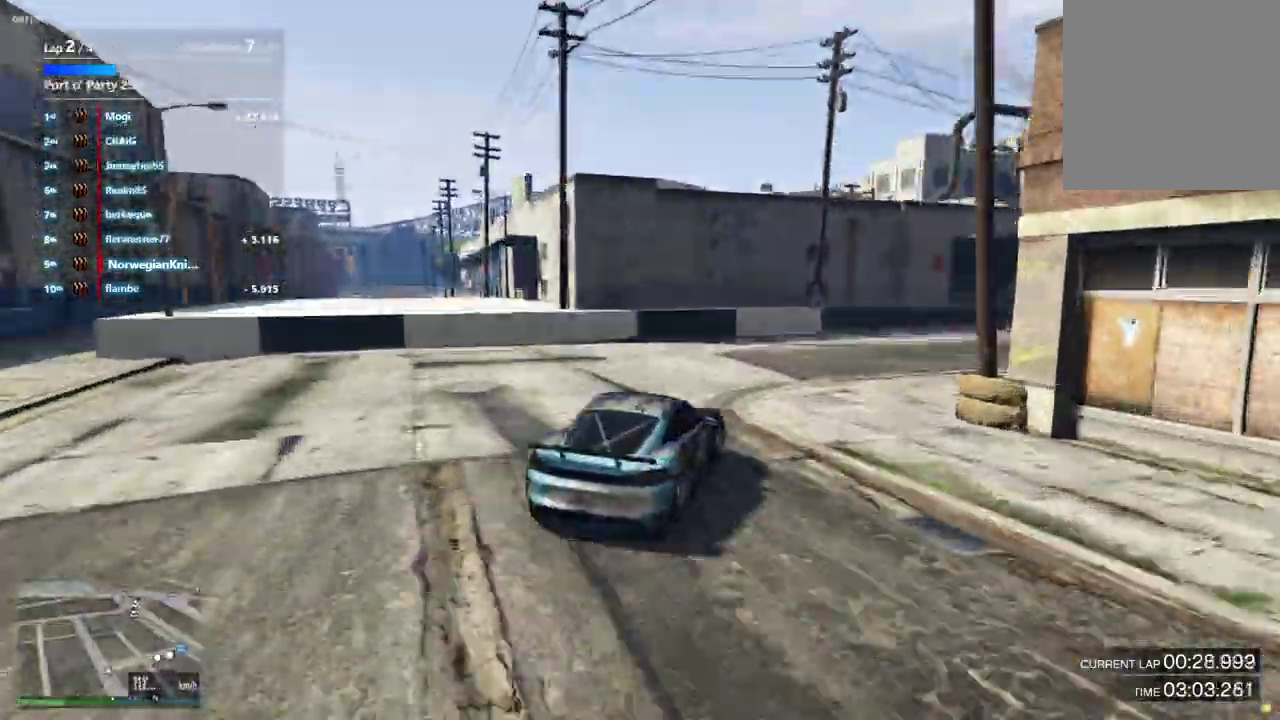
{"dt_ms": 500, "buttons": [], "left_stick": "down-right", "right_stick": "center"}
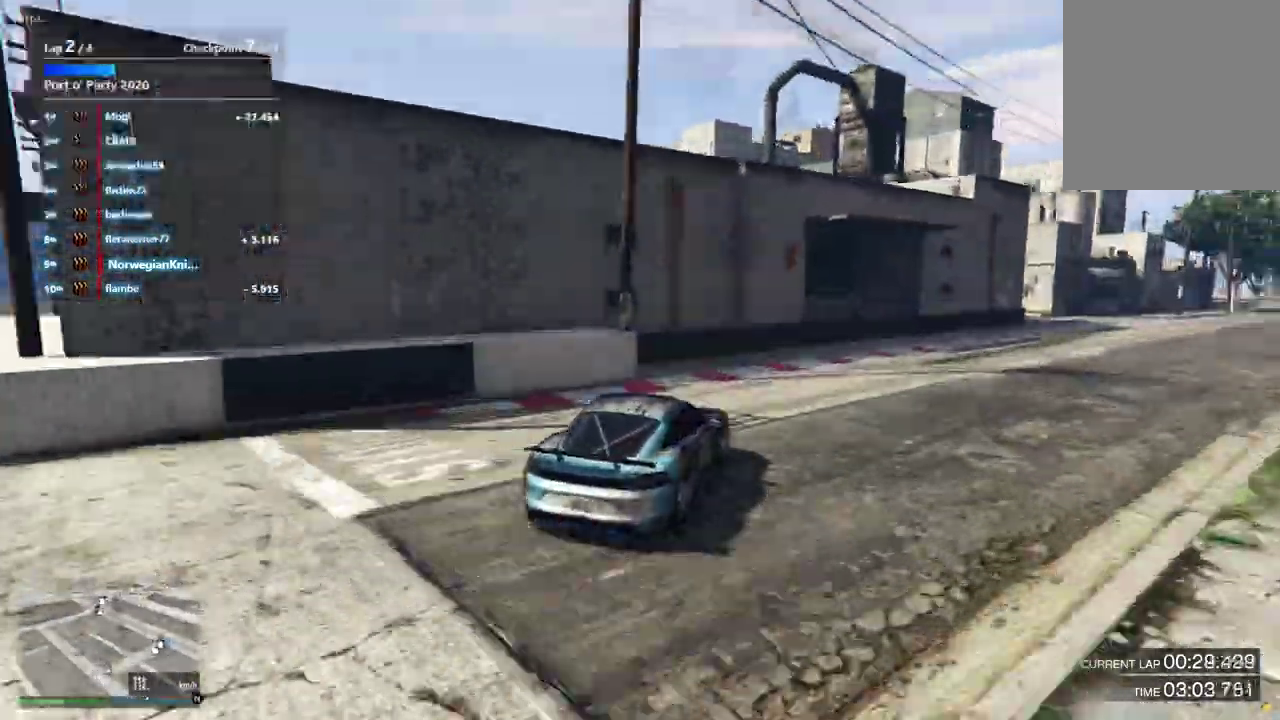
{"dt_ms": 400, "buttons": [], "left_stick": "down-right", "right_stick": "center", "events": [[200, "left_stick", "center"], [367, "left_stick", "down-right"]]}
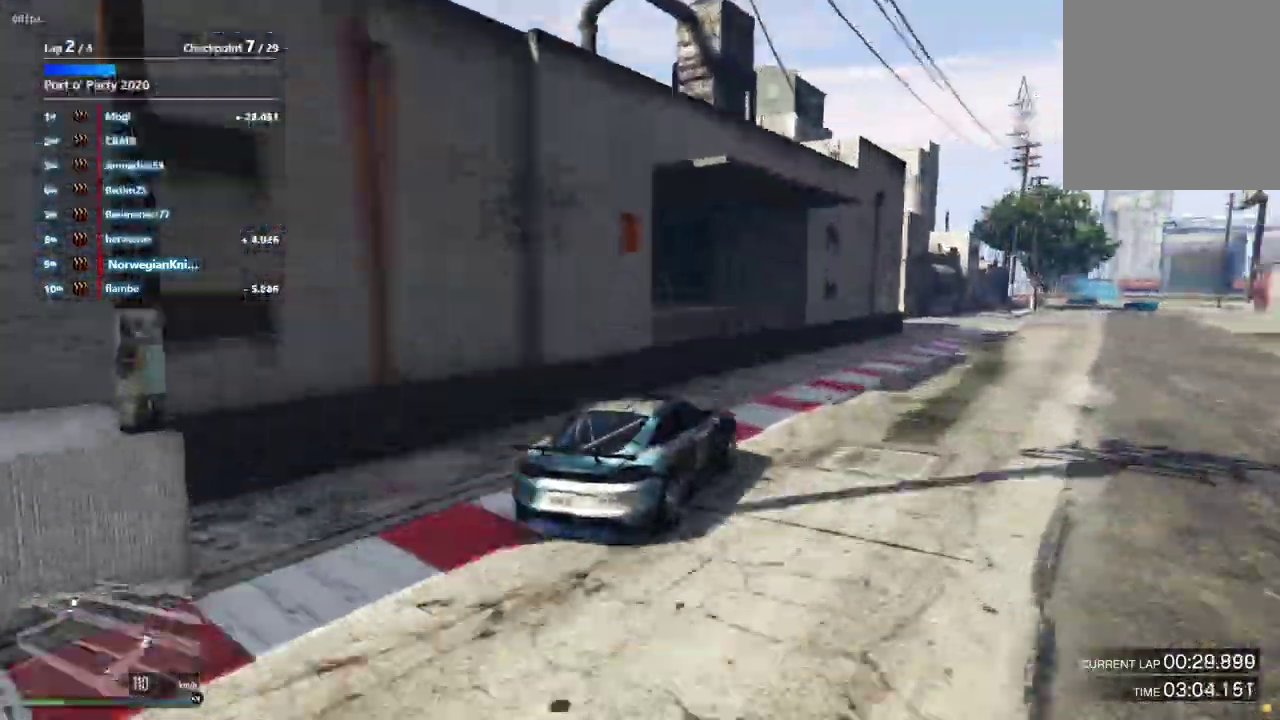
{"dt_ms": 600, "buttons": [], "left_stick": "center", "right_stick": "center", "events": [[267, "left_stick", "up-left"], [333, "left_stick", "down-right"], [500, "left_stick", "center"]]}
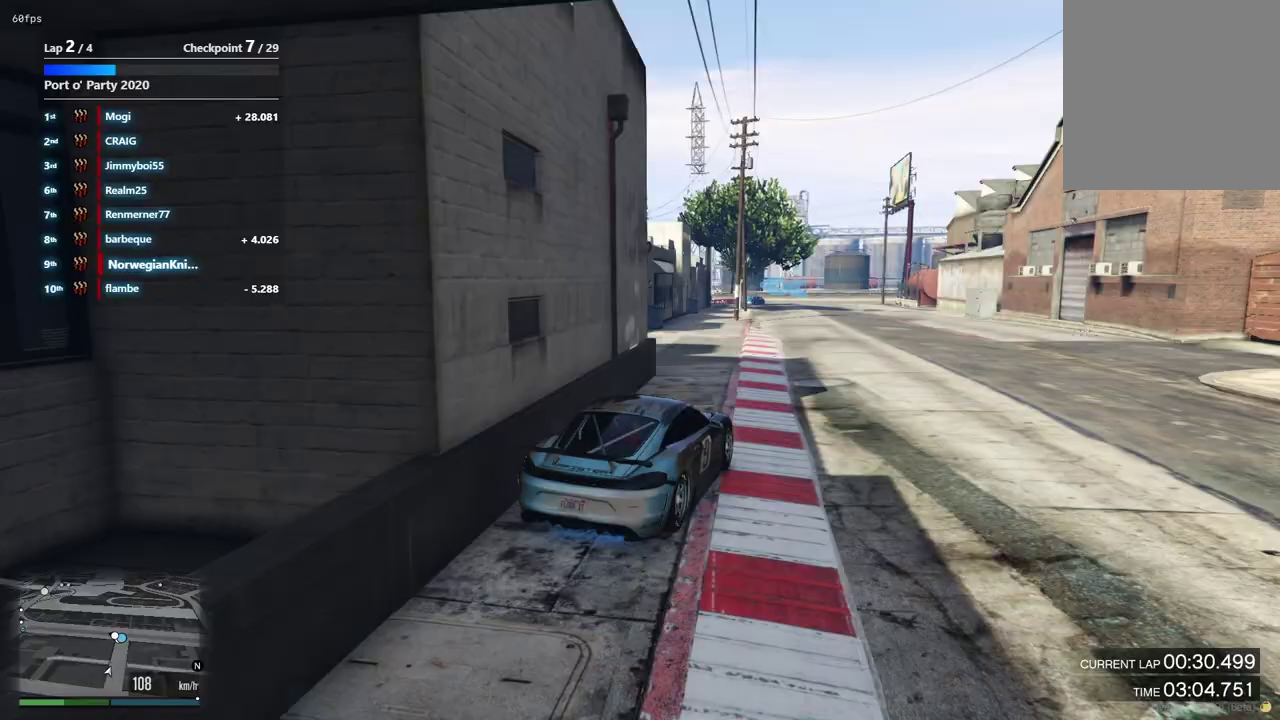
{"dt_ms": 300, "buttons": [], "left_stick": "down-right", "right_stick": "center", "events": [[133, "left_stick", "down-right"]]}
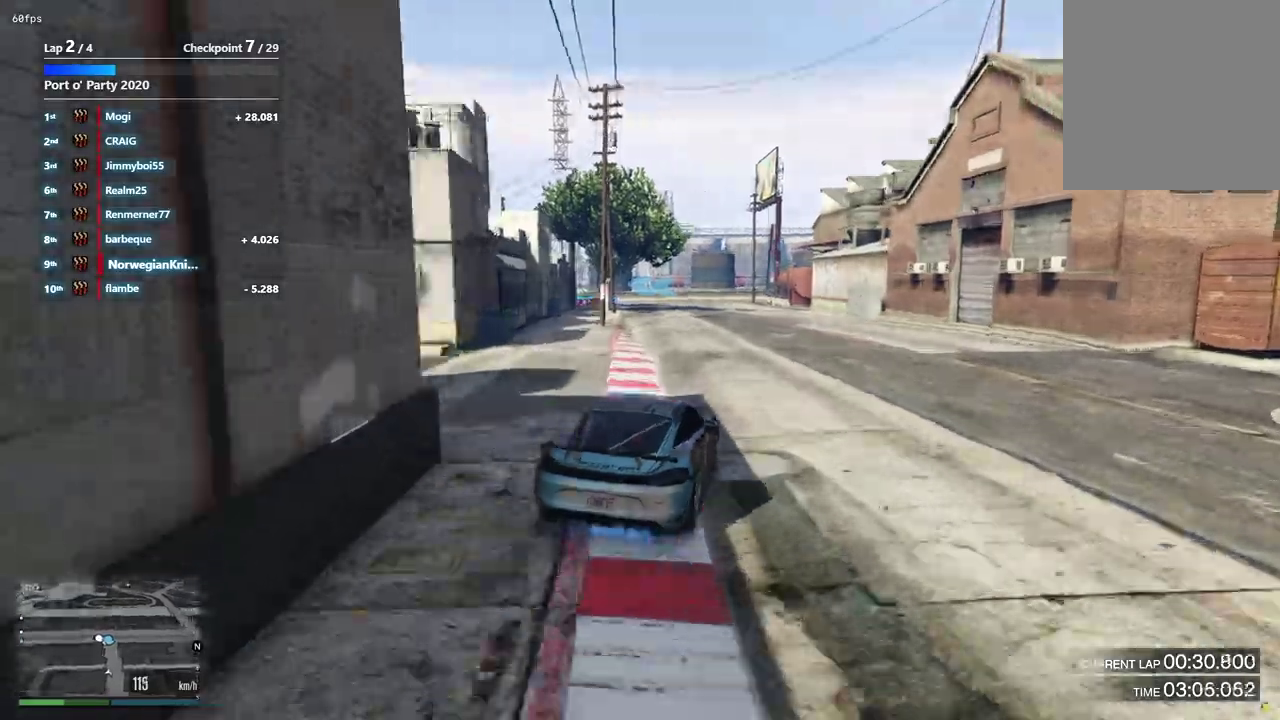
{"dt_ms": 900, "buttons": [], "left_stick": "left", "right_stick": "center", "events": [[33, "left_stick", "center"], [167, "left_stick", "down-left"], [367, "left_stick", "center"], [533, "left_stick", "left"], [667, "left_stick", "center"], [800, "left_stick", "left"]]}
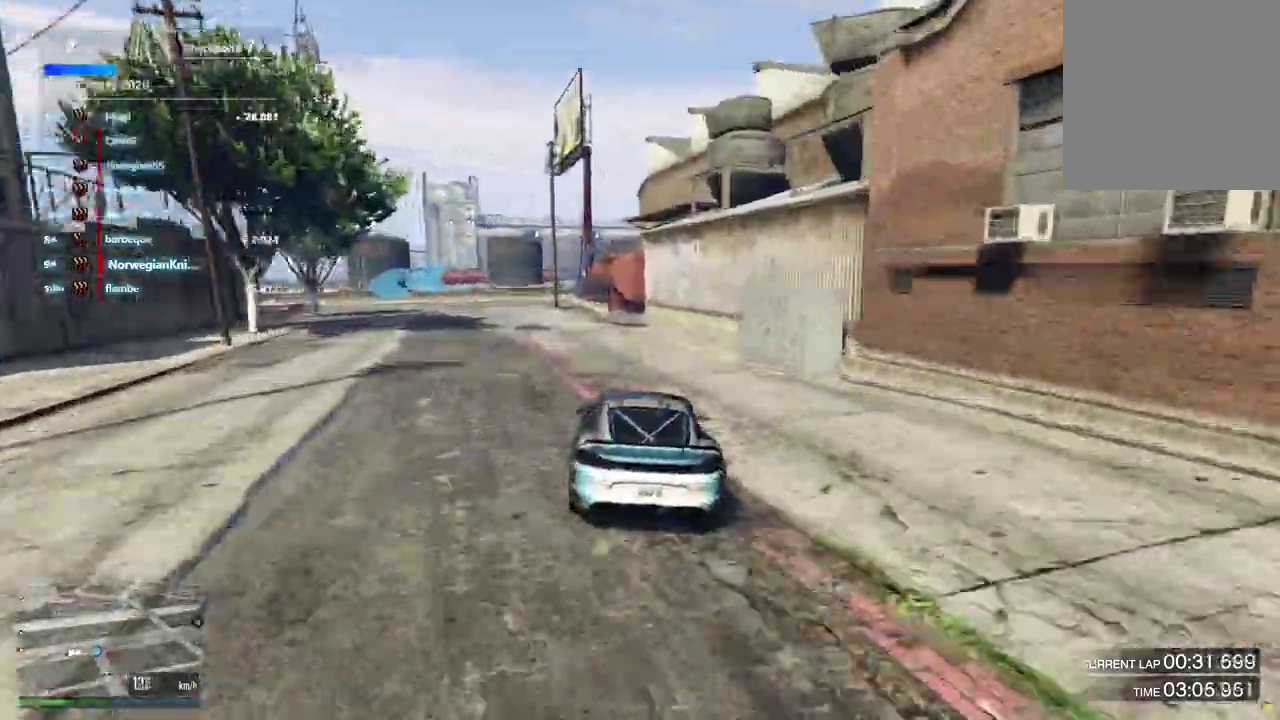
{"dt_ms": 300, "buttons": [], "left_stick": "center", "right_stick": "center"}
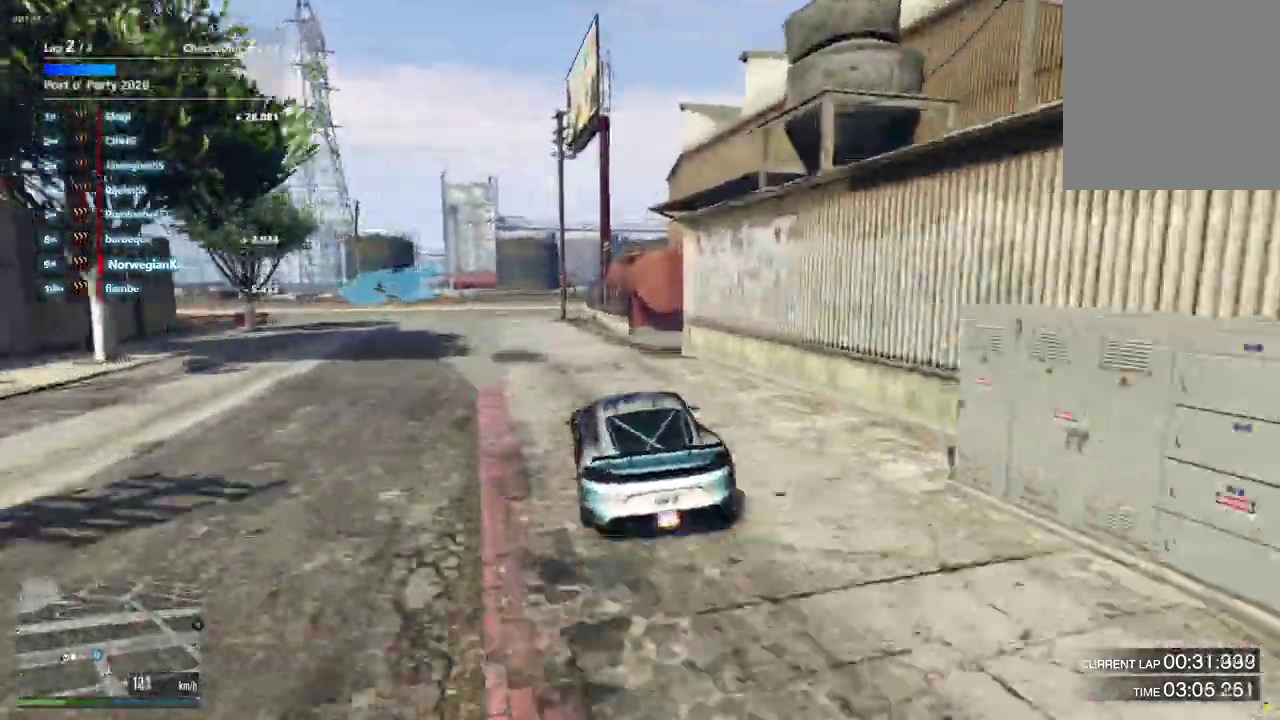
{"dt_ms": 600, "buttons": [], "left_stick": "left", "right_stick": "center"}
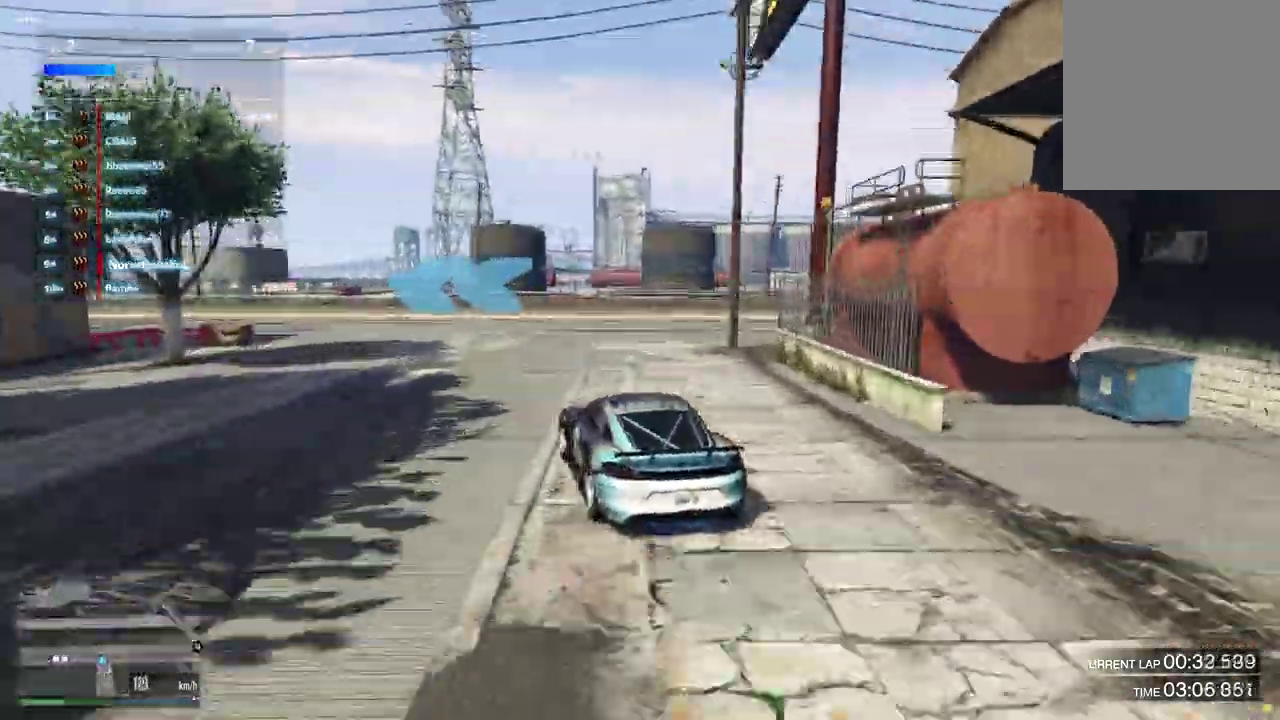
{"dt_ms": 400, "buttons": [], "left_stick": "left", "right_stick": "center"}
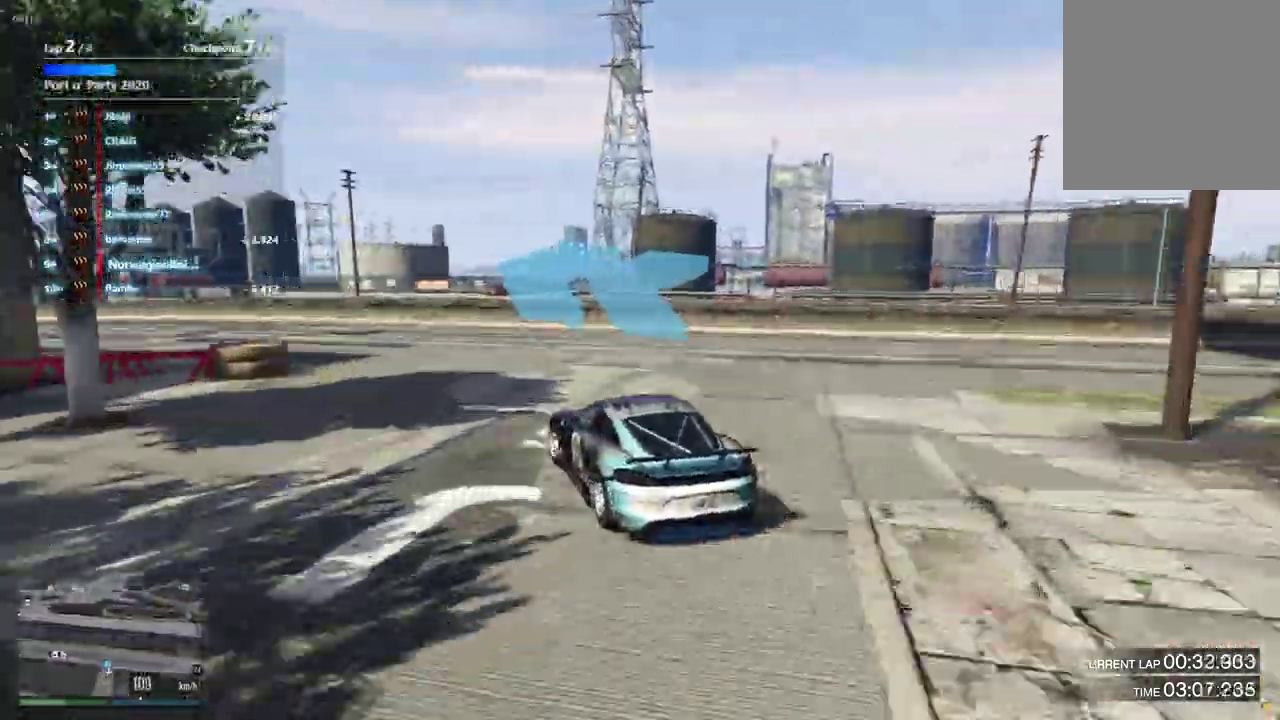
{"dt_ms": 500, "buttons": [], "left_stick": "center", "right_stick": "center", "events": [[433, "left_stick", "center"]]}
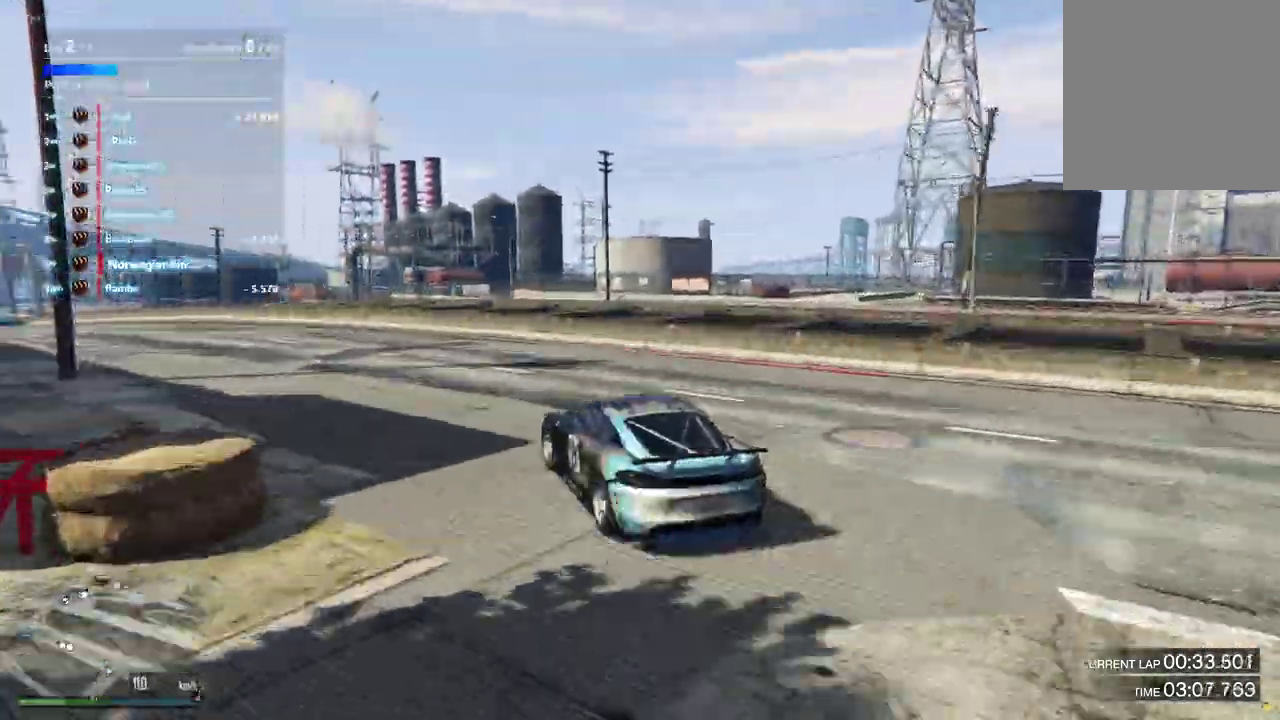
{"dt_ms": 500, "buttons": [], "left_stick": "down-left", "right_stick": "center"}
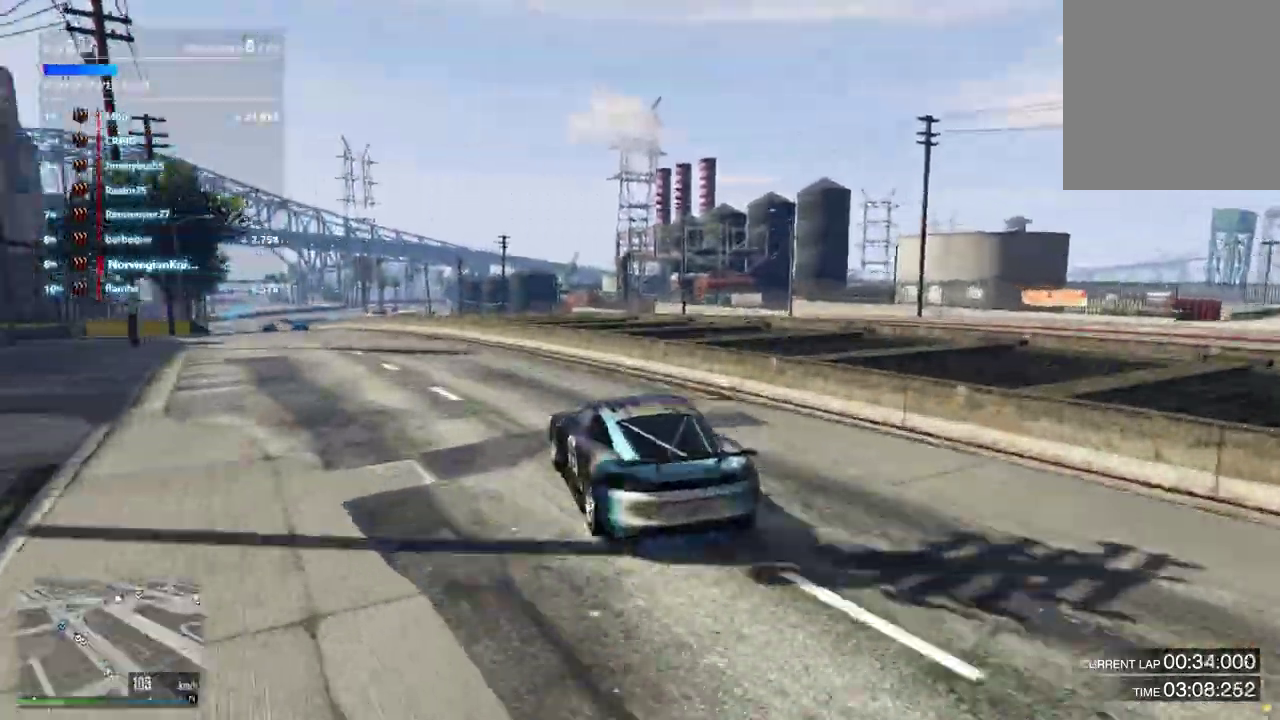
{"dt_ms": 400, "buttons": [], "left_stick": "center", "right_stick": "center", "events": [[133, "left_stick", "left"], [300, "left_stick", "center"]]}
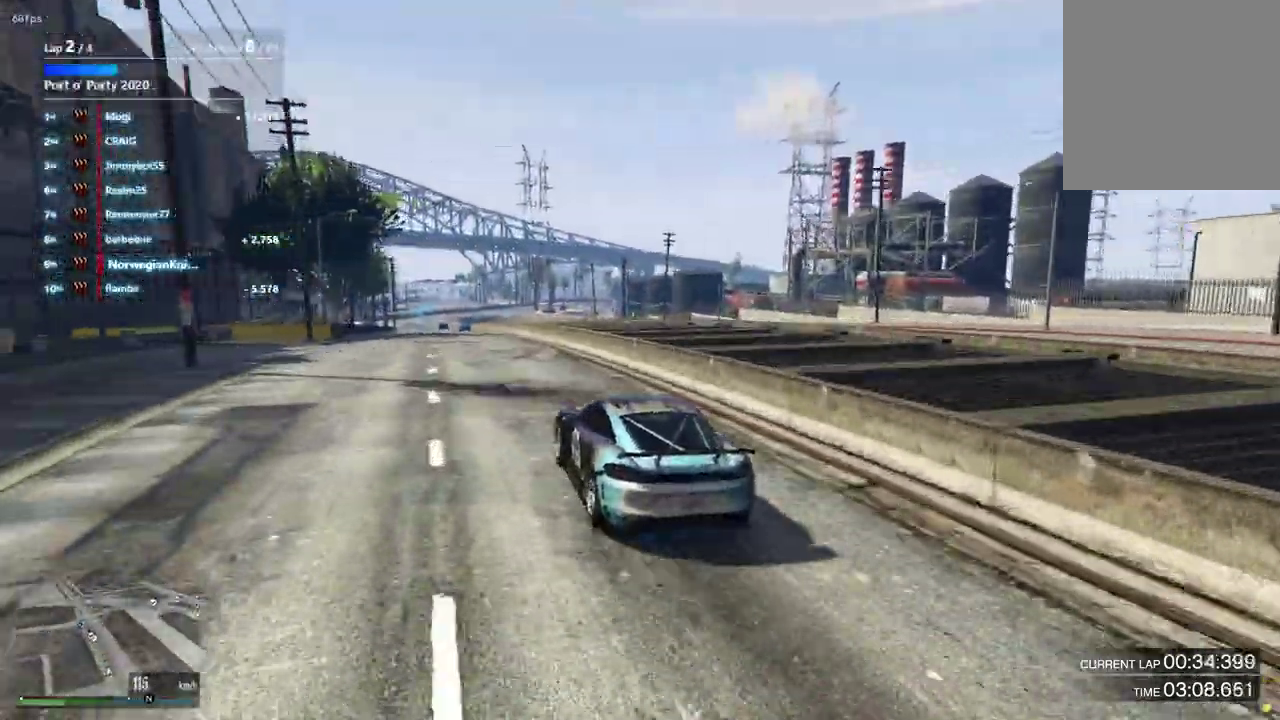
{"dt_ms": 600, "buttons": [], "left_stick": "center", "right_stick": "center", "events": []}
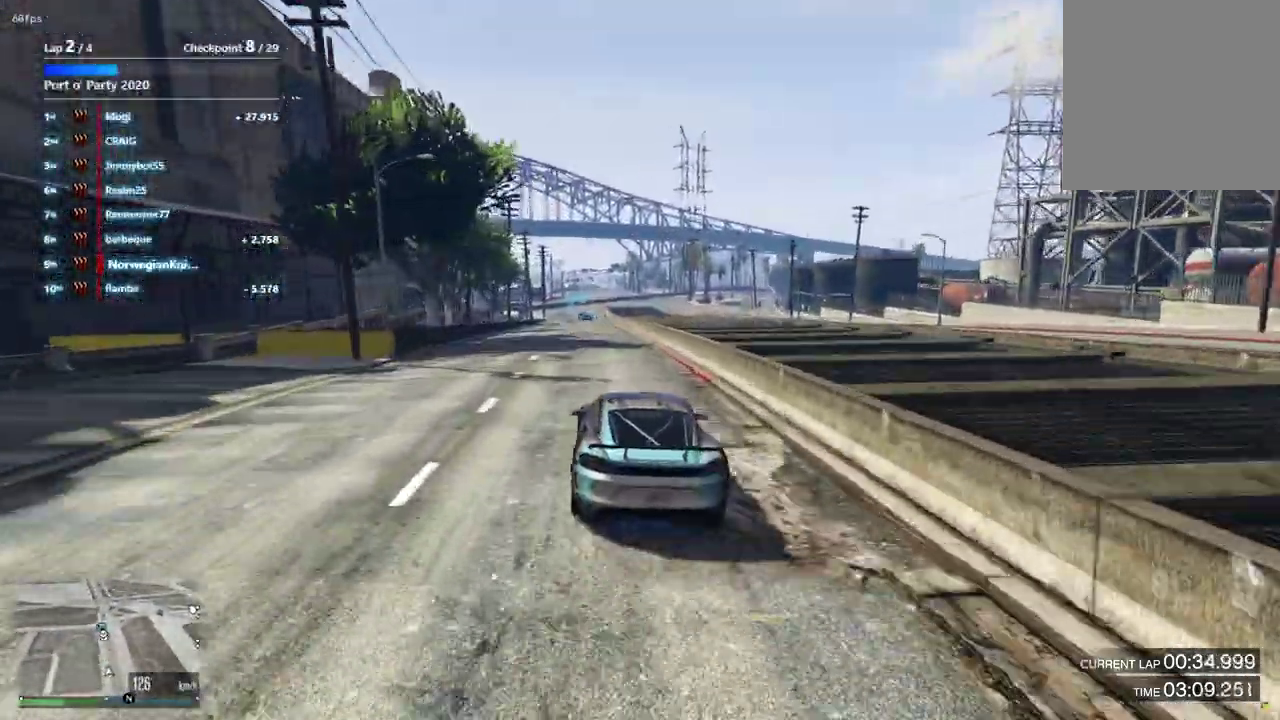
{"dt_ms": 300, "buttons": [], "left_stick": "center", "right_stick": "center", "events": []}
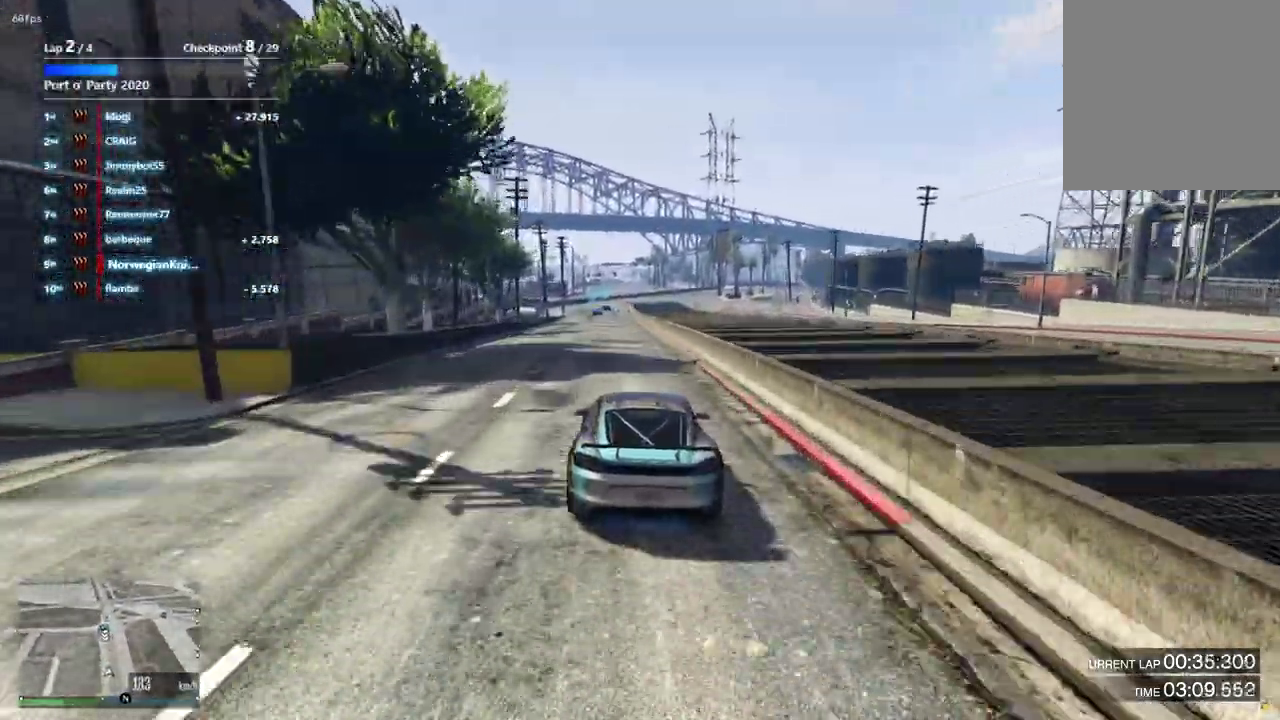
{"dt_ms": 900, "buttons": [], "left_stick": "center", "right_stick": "center", "events": [[533, "left_stick", "down-left"], [600, "left_stick", "left"], [700, "left_stick", "center"]]}
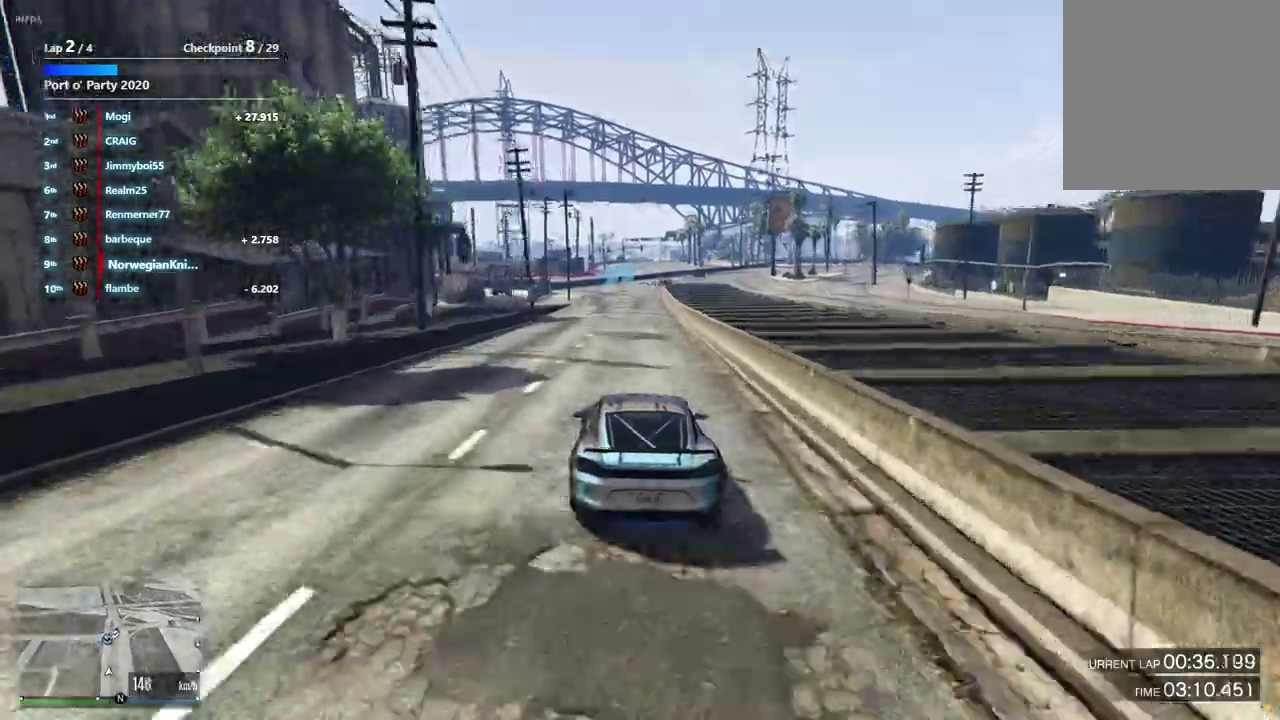
{"dt_ms": 300, "buttons": [], "left_stick": "left", "right_stick": "center", "events": [[100, "left_stick", "right"], [233, "left_stick", "left"]]}
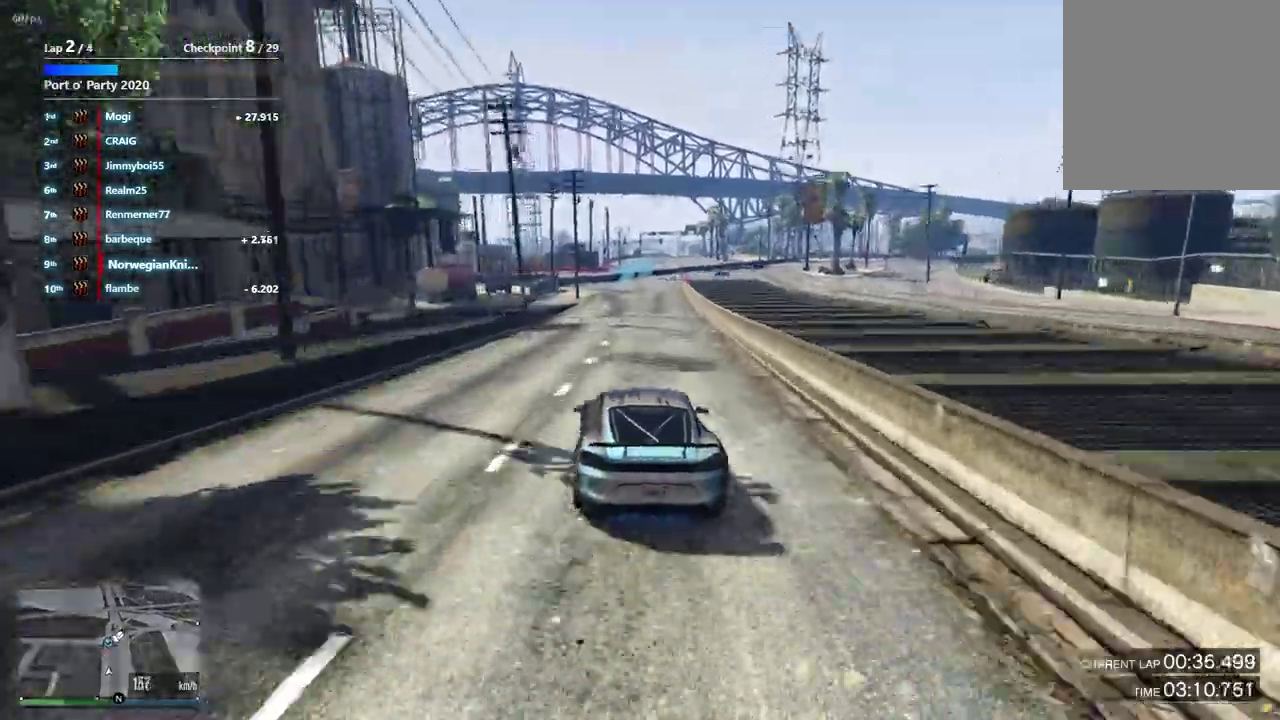
{"dt_ms": 700, "buttons": [], "left_stick": "center", "right_stick": "center", "events": [[200, "left_stick", "center"], [300, "left_stick", "right"], [367, "left_stick", "center"]]}
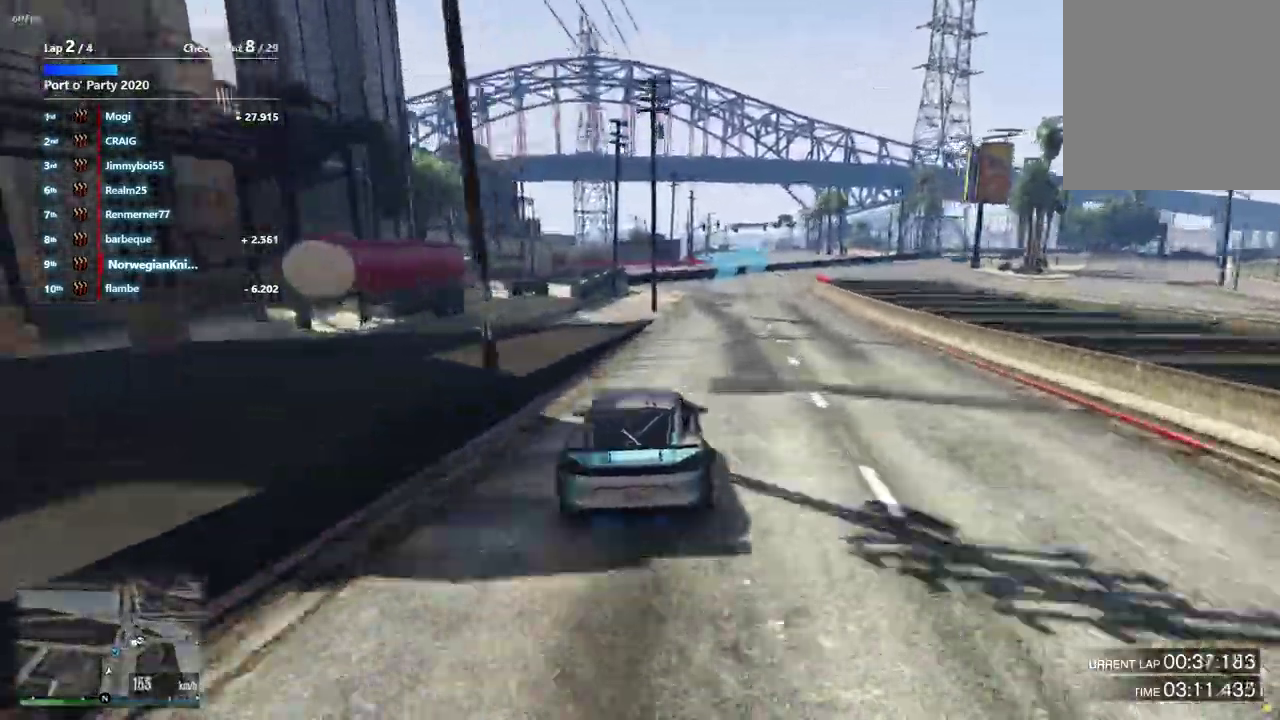
{"dt_ms": 300, "buttons": [], "left_stick": "center", "right_stick": "center", "events": []}
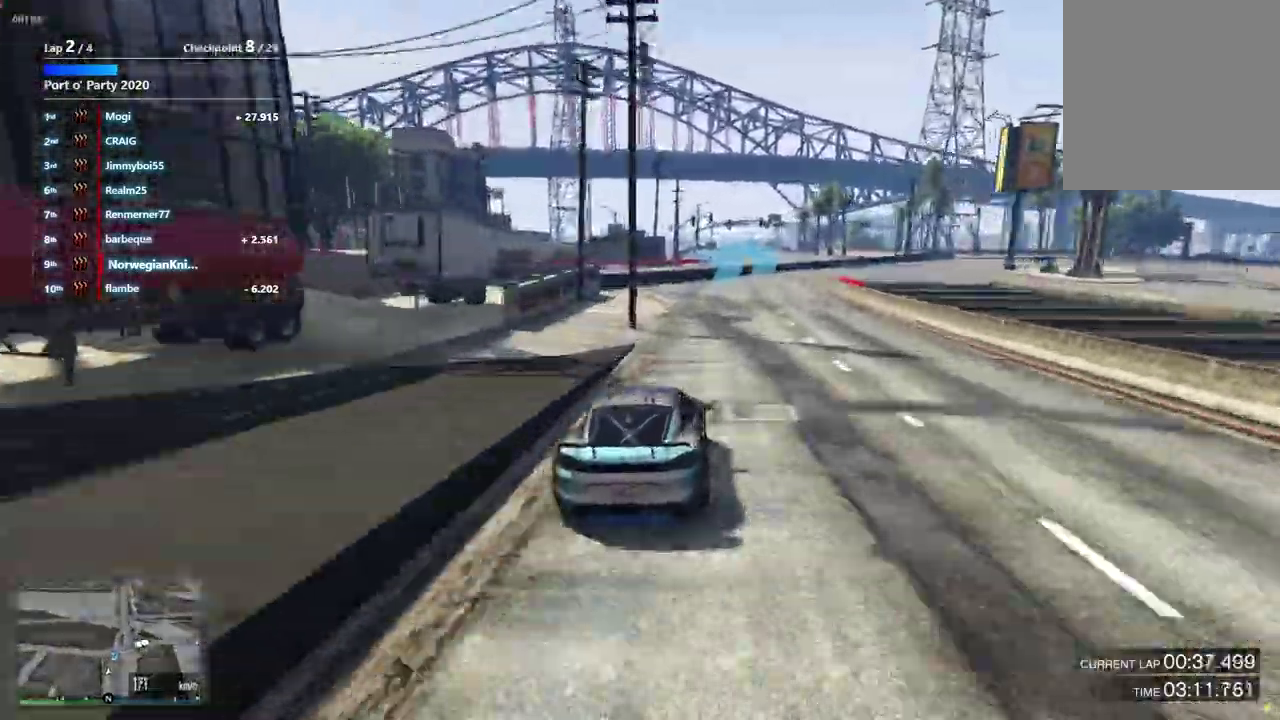
{"dt_ms": 600, "buttons": [], "left_stick": "center", "right_stick": "center", "events": [[133, "left_stick", "down-right"], [300, "left_stick", "up-left"], [400, "left_stick", "left"], [567, "left_stick", "center"]]}